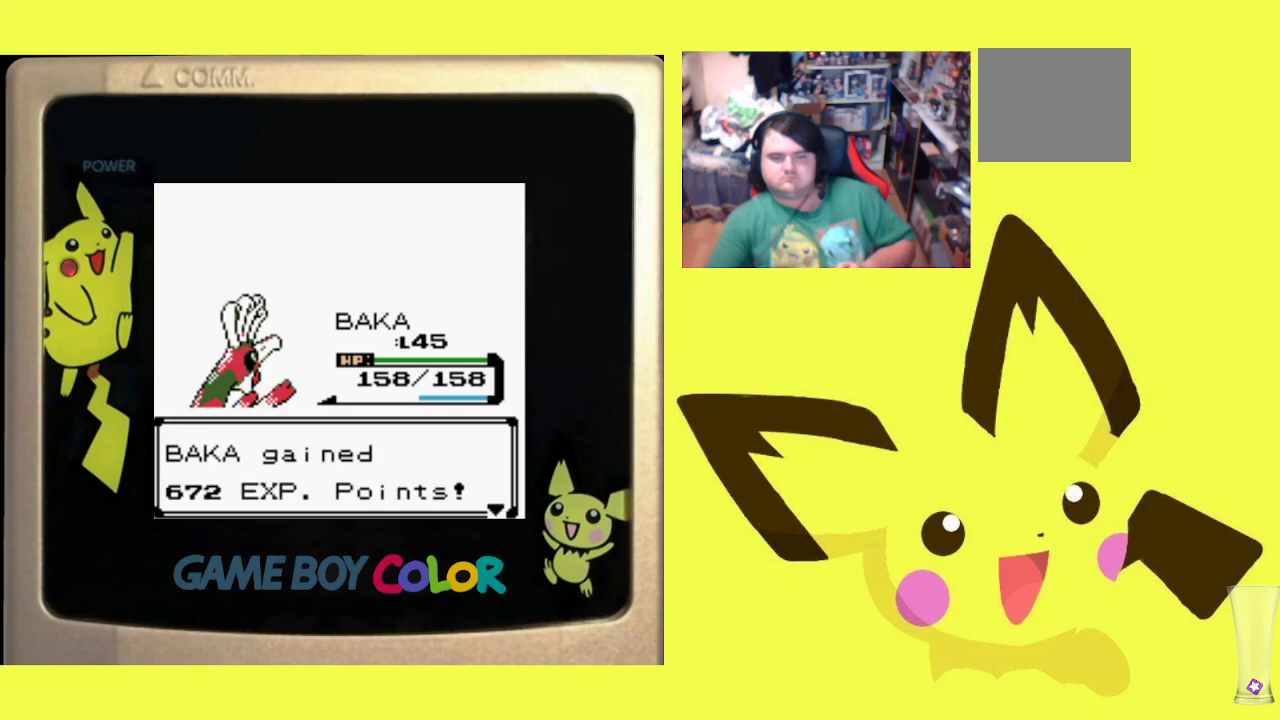
Gameplay with a controller (PlayStation layout); each line is a JSON object with the inputs held at the frame after it. "events" lists button and stick changes between this image and that frame as [ms after this image, input, new state], when the widget could be followed in between. Not read: left_stick right_stick.
{"buttons": [], "events": [[67, "CIRCLE", "down"], [183, "CIRCLE", "up"], [317, "CIRCLE", "down"], [367, "CIRCLE", "up"]]}
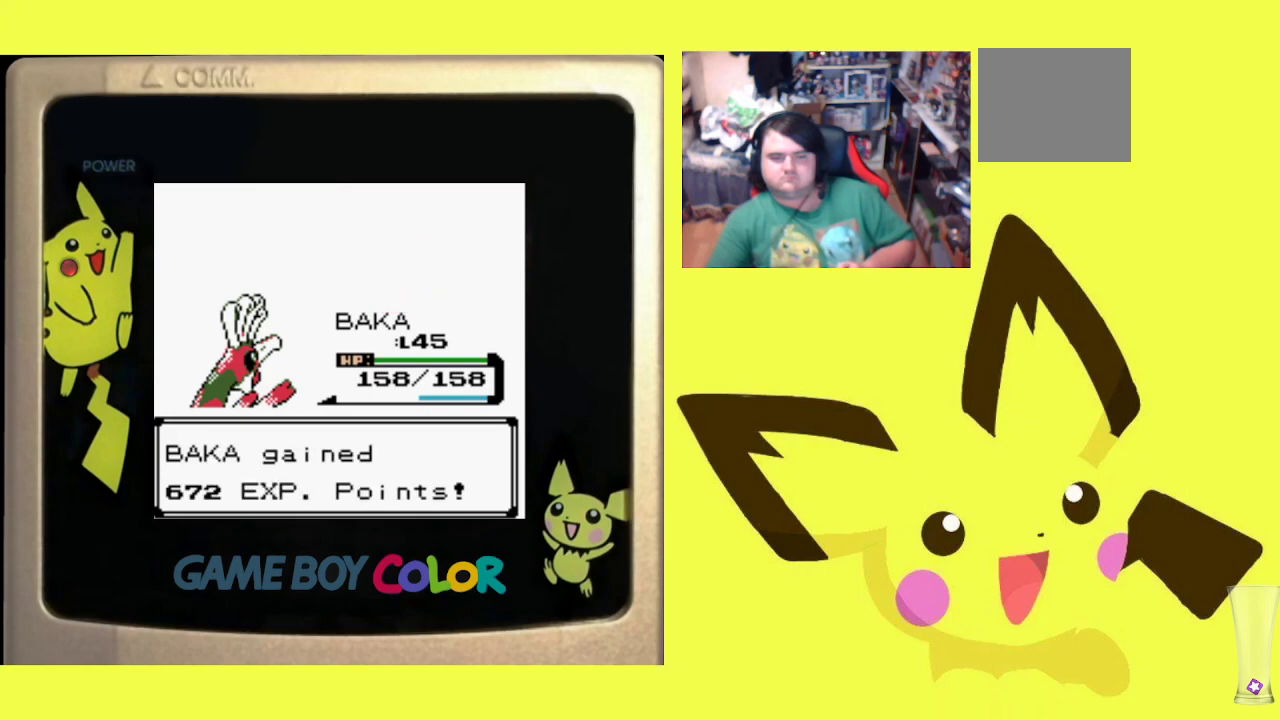
{"buttons": [], "events": []}
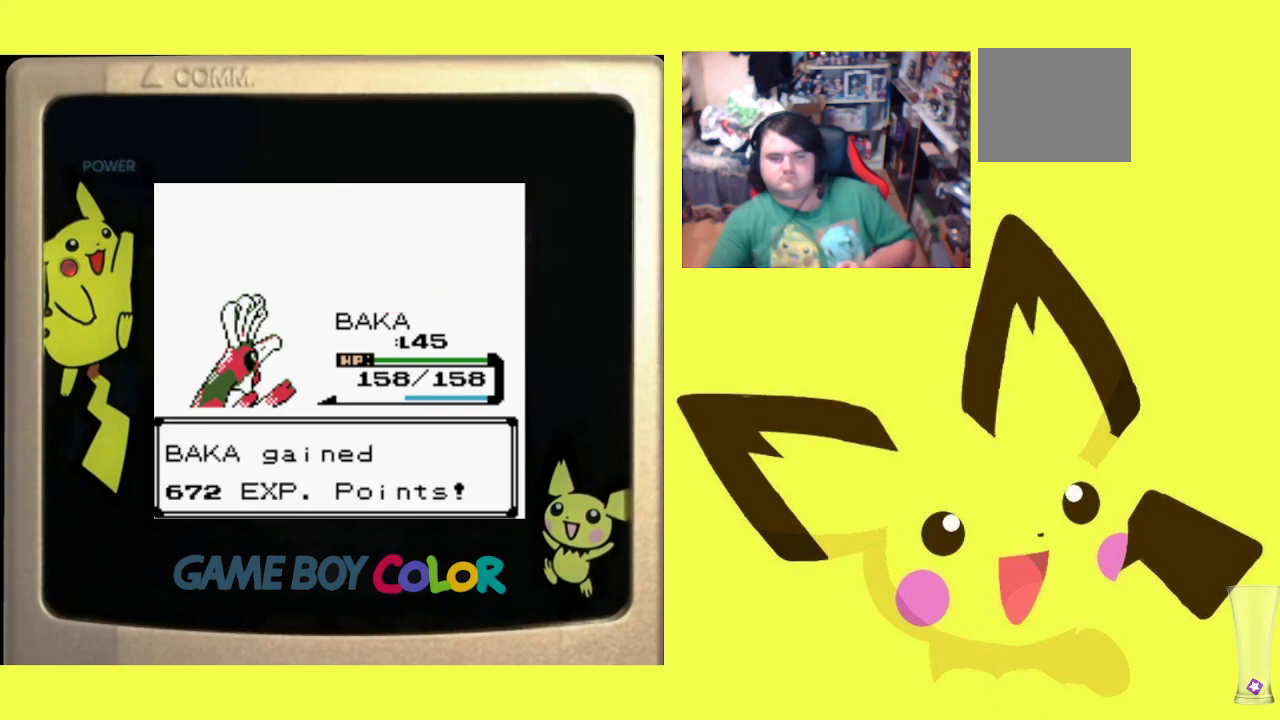
{"buttons": ["CIRCLE"], "events": [[217, "CIRCLE", "down"], [317, "CIRCLE", "up"], [400, "CIRCLE", "down"]]}
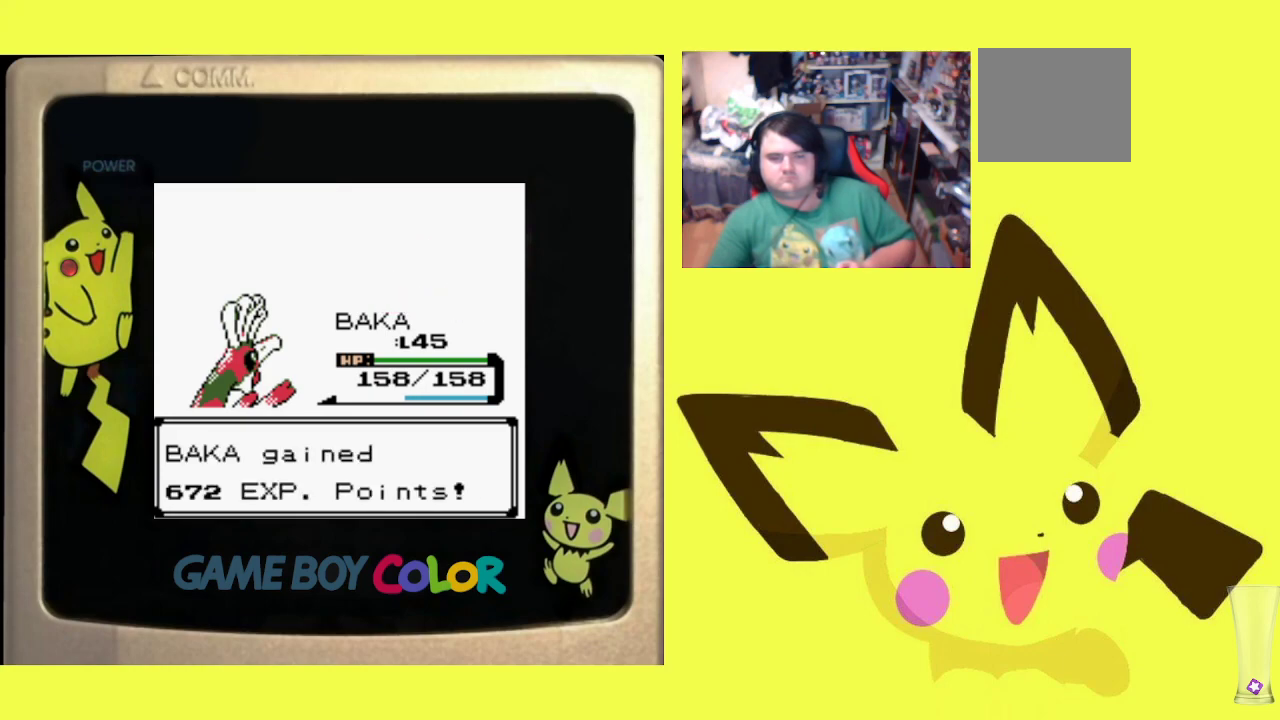
{"buttons": ["CIRCLE"], "events": [[17, "CIRCLE", "up"], [100, "CIRCLE", "down"], [183, "CIRCLE", "up"], [300, "CIRCLE", "down"], [367, "CIRCLE", "up"], [467, "CIRCLE", "down"]]}
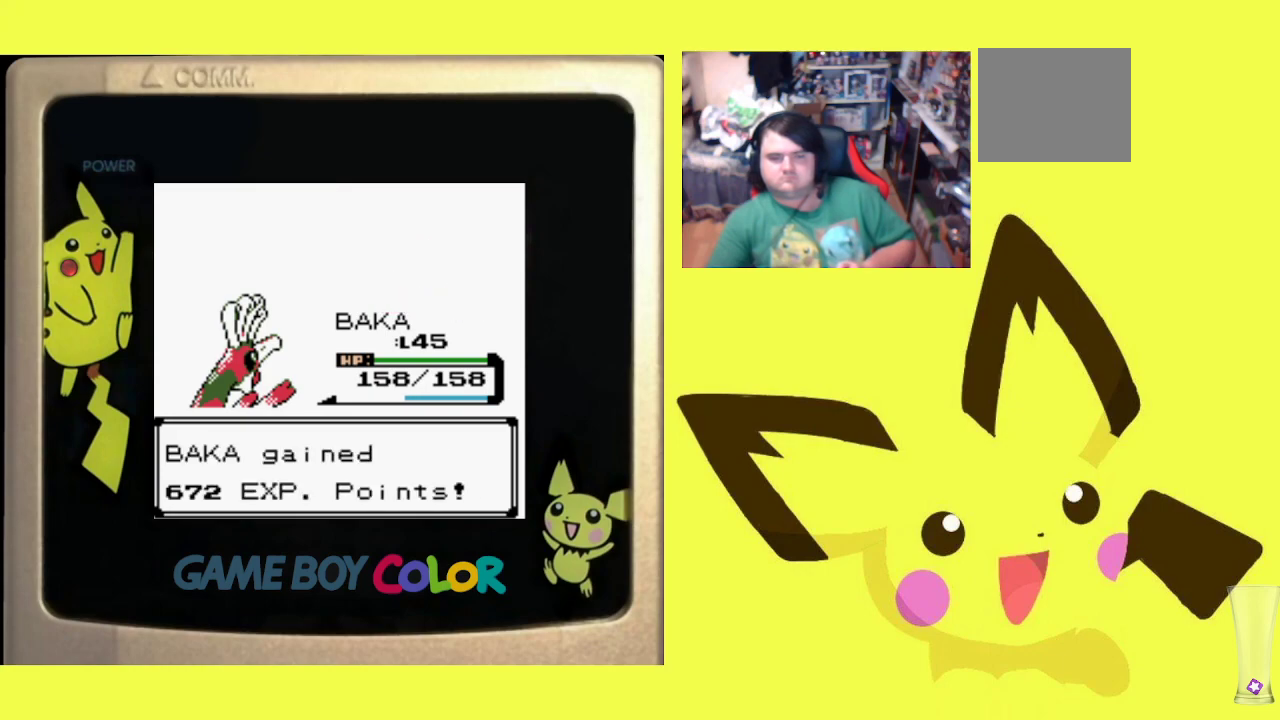
{"buttons": [], "events": [[100, "CIRCLE", "up"], [183, "CIRCLE", "down"], [283, "CIRCLE", "up"], [367, "CIRCLE", "down"], [483, "CIRCLE", "up"]]}
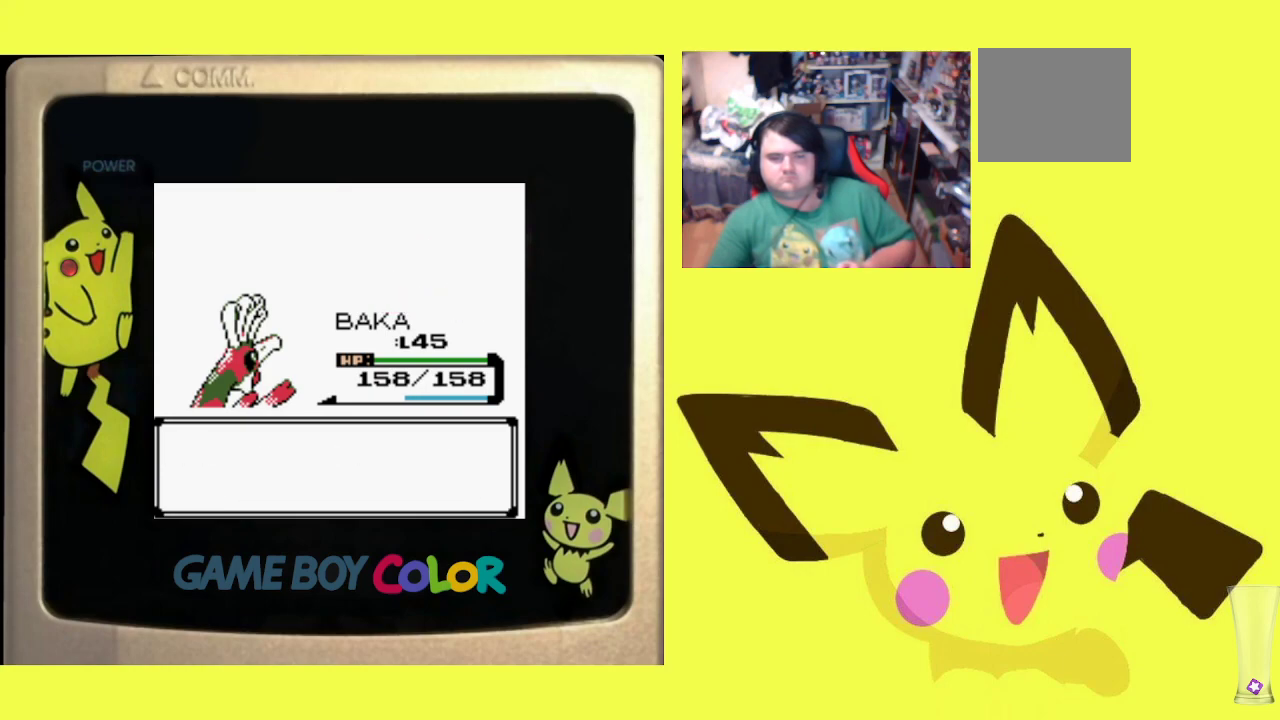
{"buttons": ["CROSS"], "events": [[83, "CIRCLE", "down"], [183, "CIRCLE", "up"], [283, "CROSS", "down"], [383, "CROSS", "up"], [450, "CROSS", "down"]]}
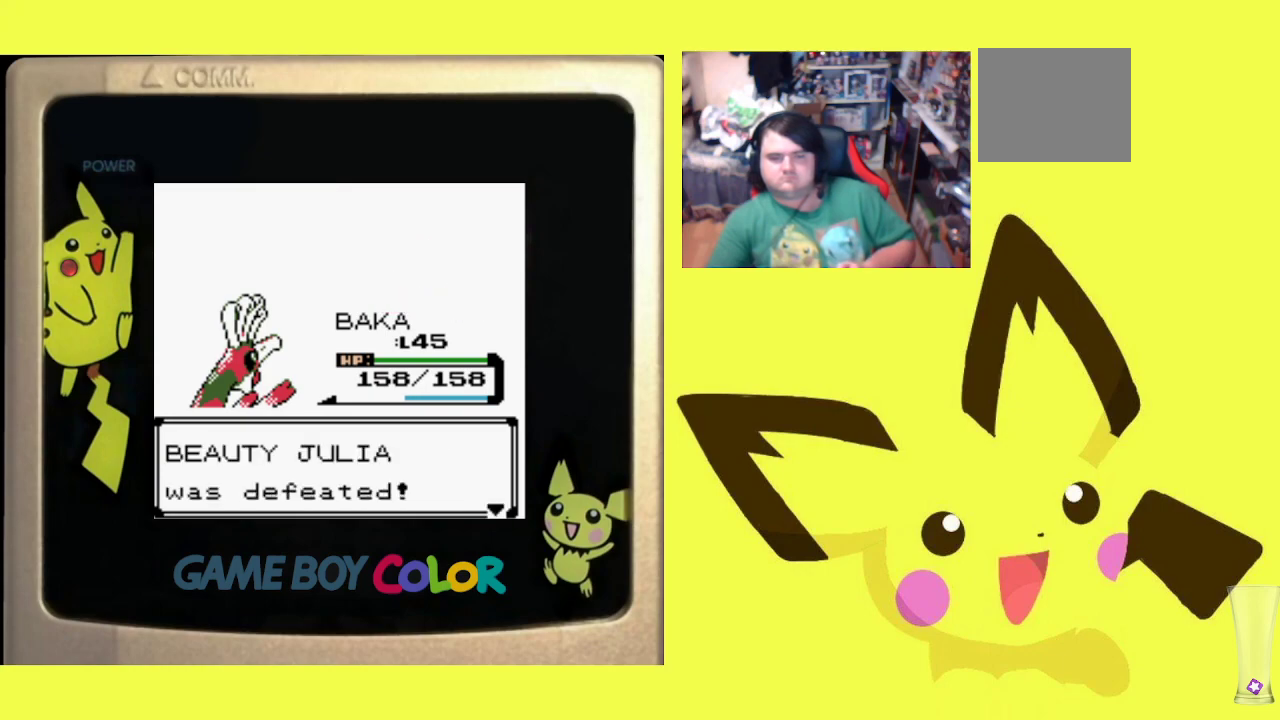
{"buttons": [], "events": [[67, "CROSS", "up"], [133, "CROSS", "down"], [250, "CROSS", "up"], [333, "CROSS", "down"], [417, "CROSS", "up"]]}
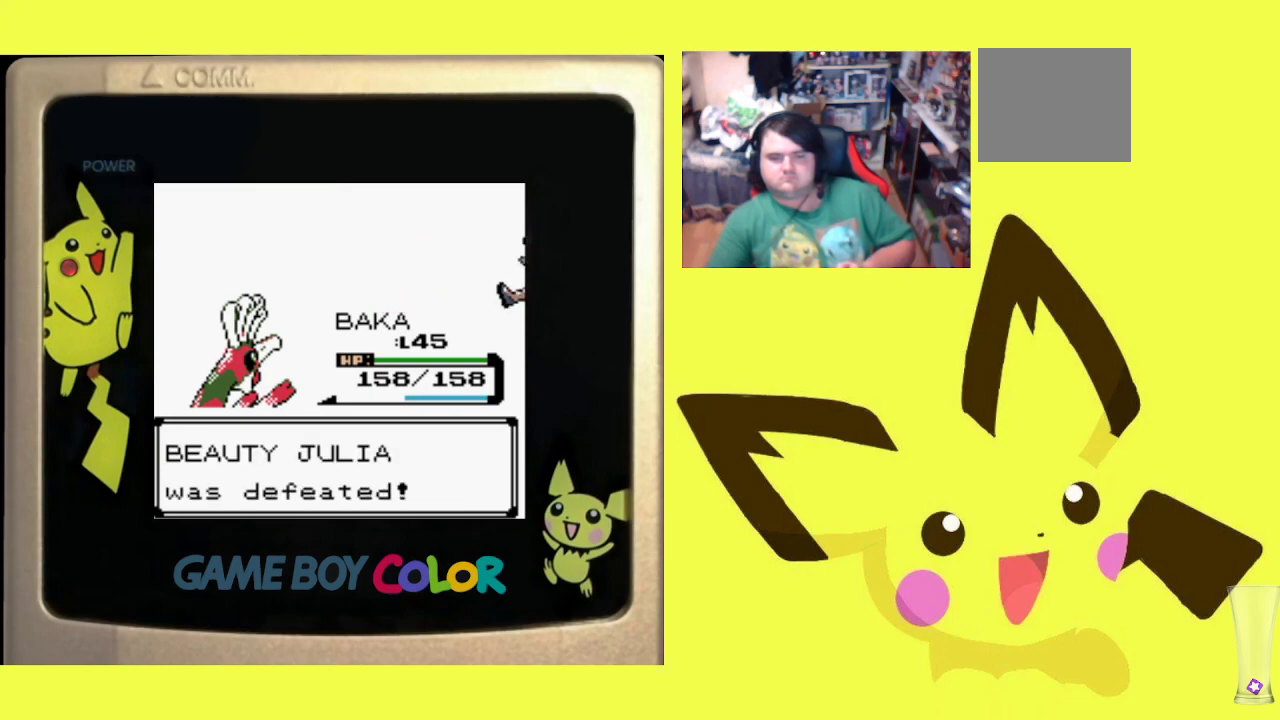
{"buttons": [], "events": [[17, "CROSS", "down"], [117, "CROSS", "up"], [217, "CROSS", "down"], [300, "CROSS", "up"], [383, "CROSS", "down"], [467, "CROSS", "up"]]}
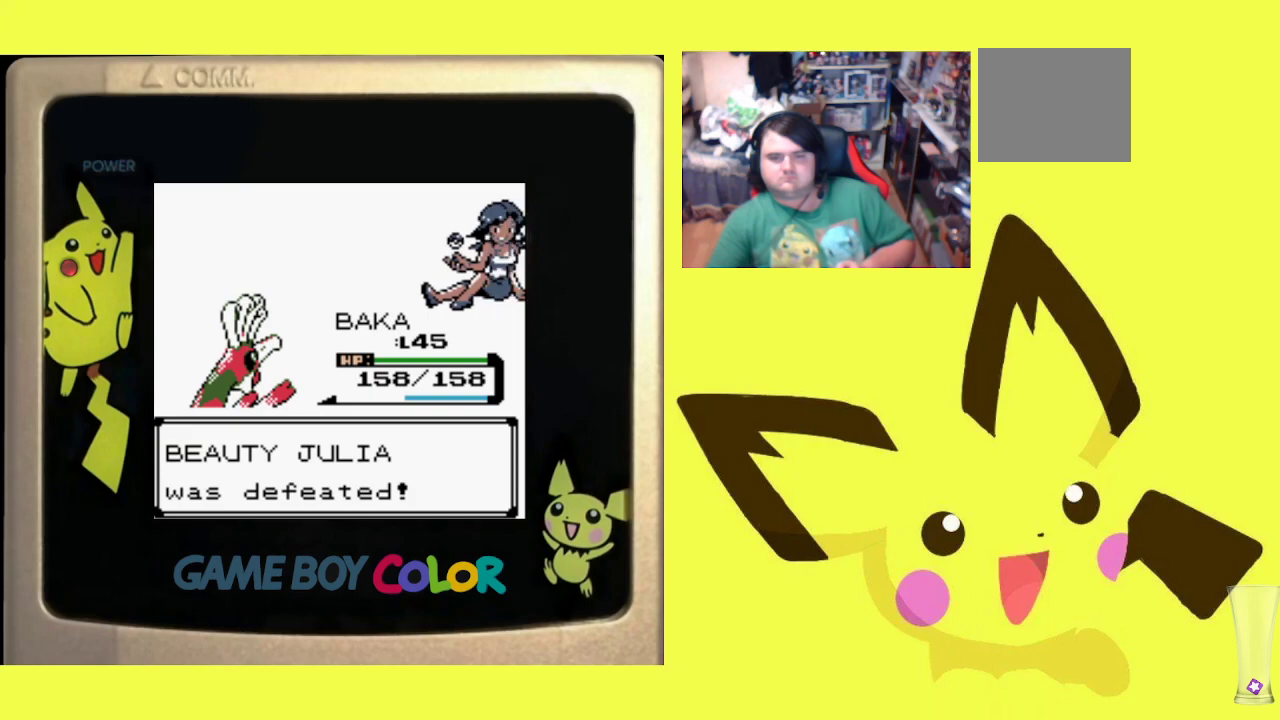
{"buttons": [], "events": [[50, "CROSS", "down"], [150, "CROSS", "up"], [233, "CROSS", "down"], [333, "CROSS", "up"], [417, "CROSS", "down"], [500, "CROSS", "up"]]}
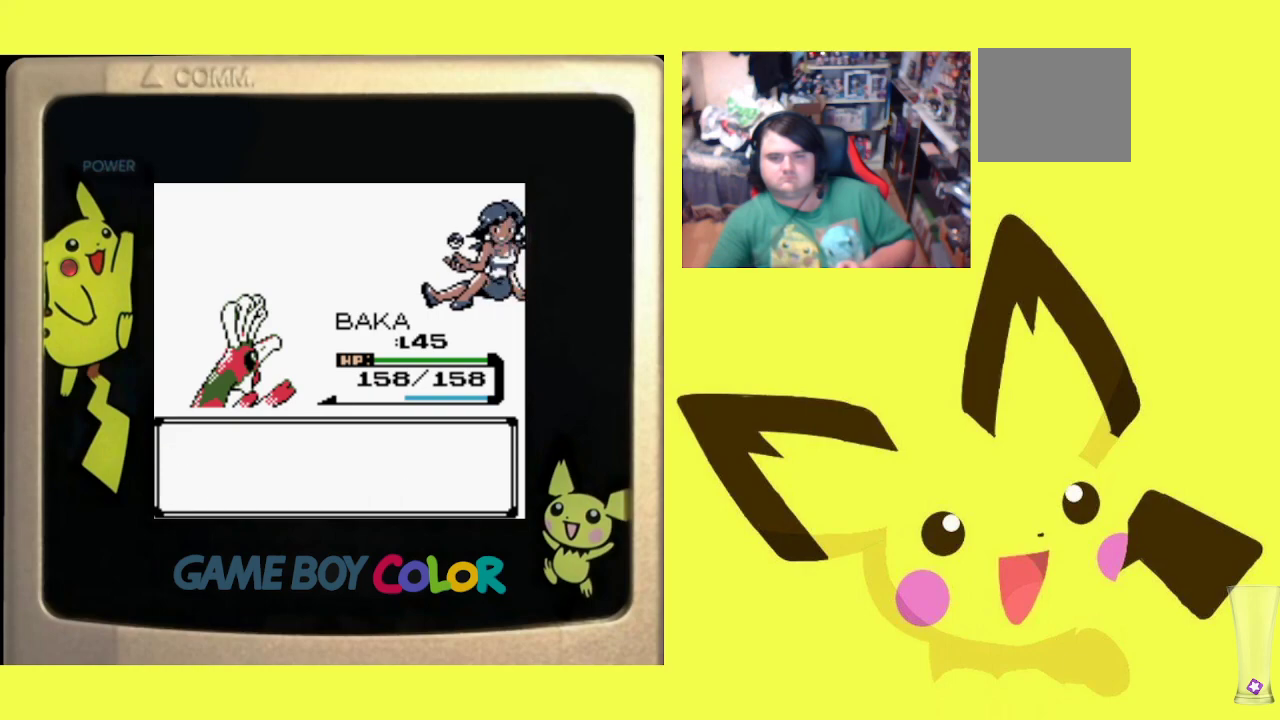
{"buttons": ["CROSS"], "events": [[83, "CROSS", "down"], [183, "CROSS", "up"], [267, "CROSS", "down"], [350, "CROSS", "up"], [450, "CROSS", "down"]]}
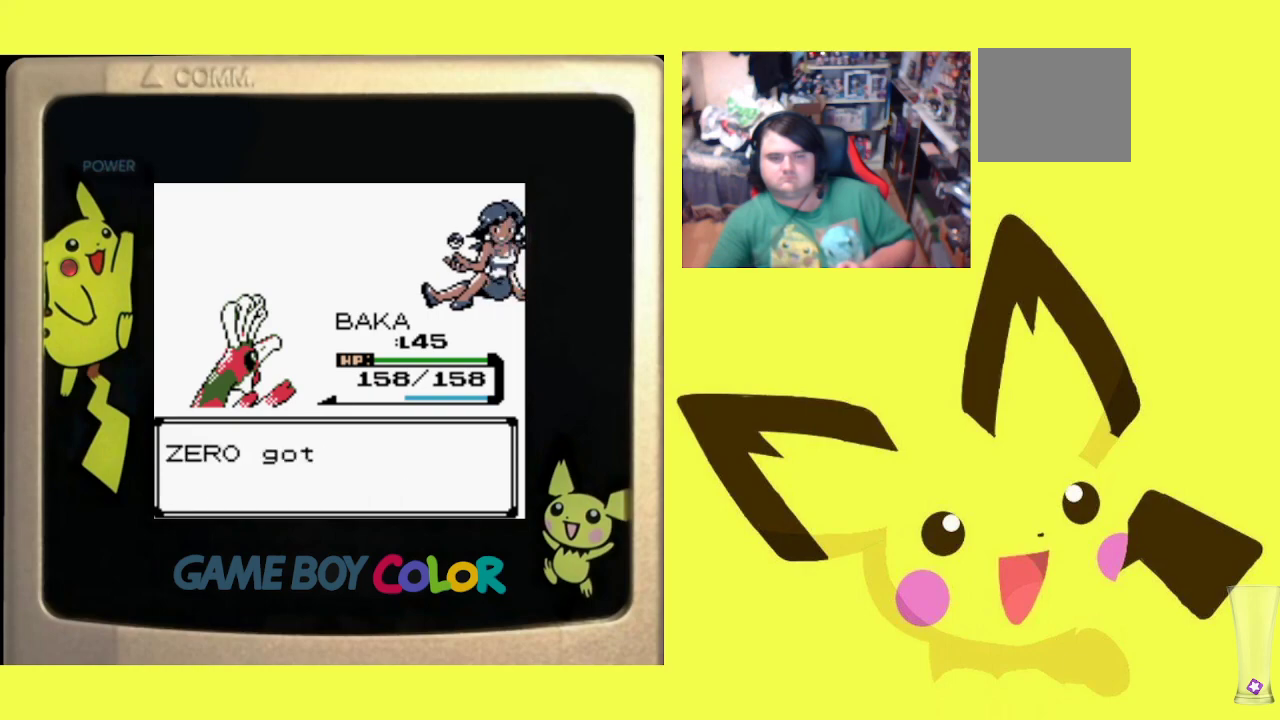
{"buttons": ["CROSS"], "events": [[50, "CROSS", "up"], [100, "CROSS", "down"], [217, "CROSS", "up"], [300, "CROSS", "down"], [400, "CROSS", "up"], [467, "CROSS", "down"]]}
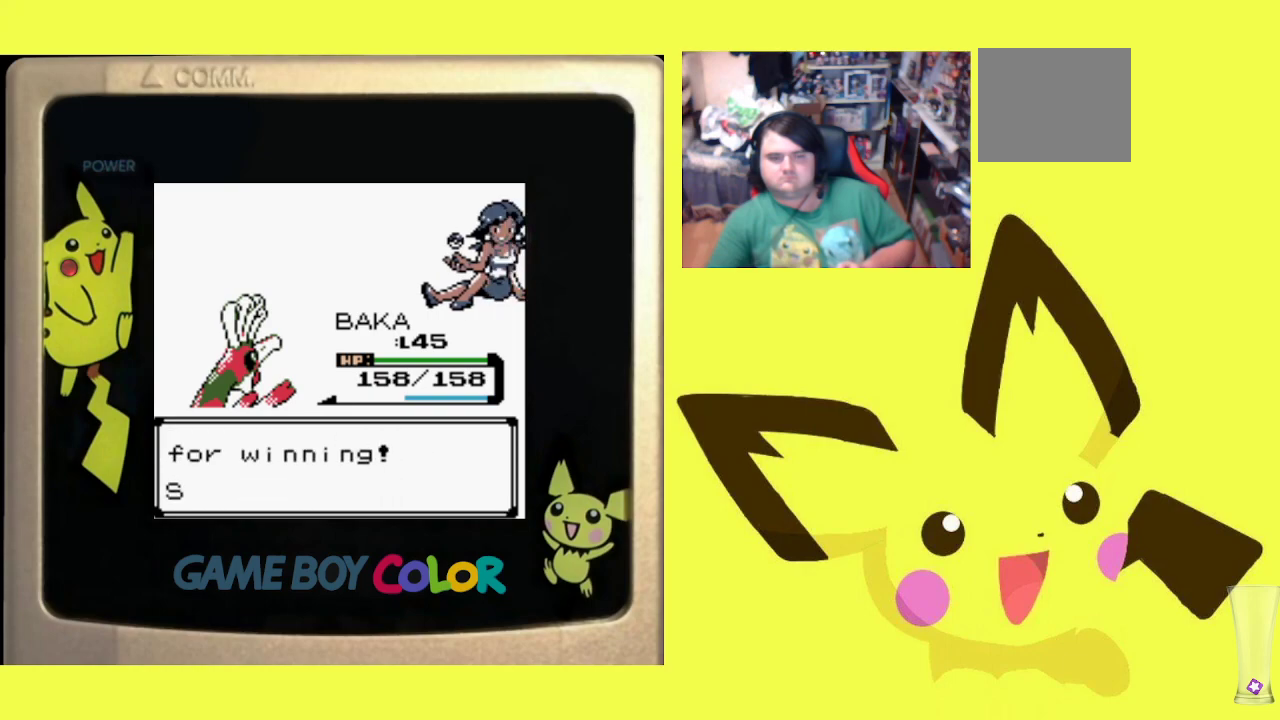
{"buttons": ["CROSS"], "events": [[67, "CROSS", "up"], [150, "CROSS", "down"], [233, "CROSS", "up"], [300, "CROSS", "down"], [417, "CROSS", "up"], [500, "CROSS", "down"]]}
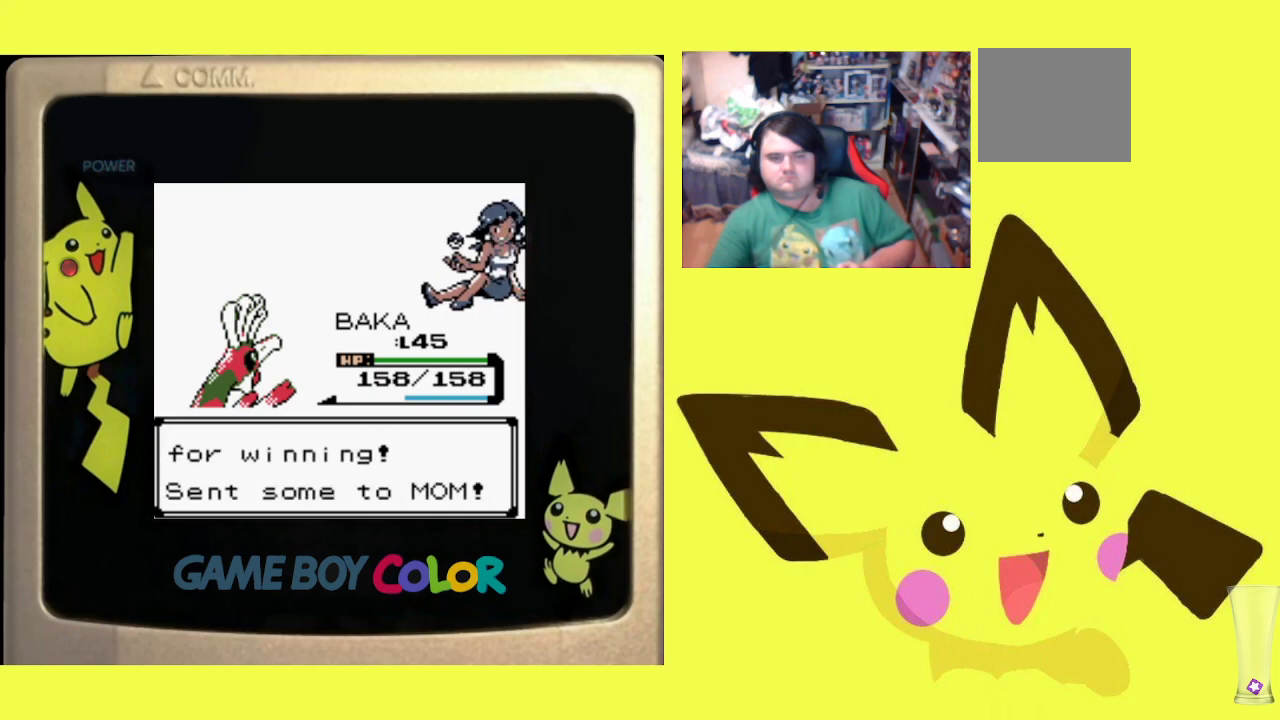
{"buttons": [], "events": [[67, "CROSS", "up"]]}
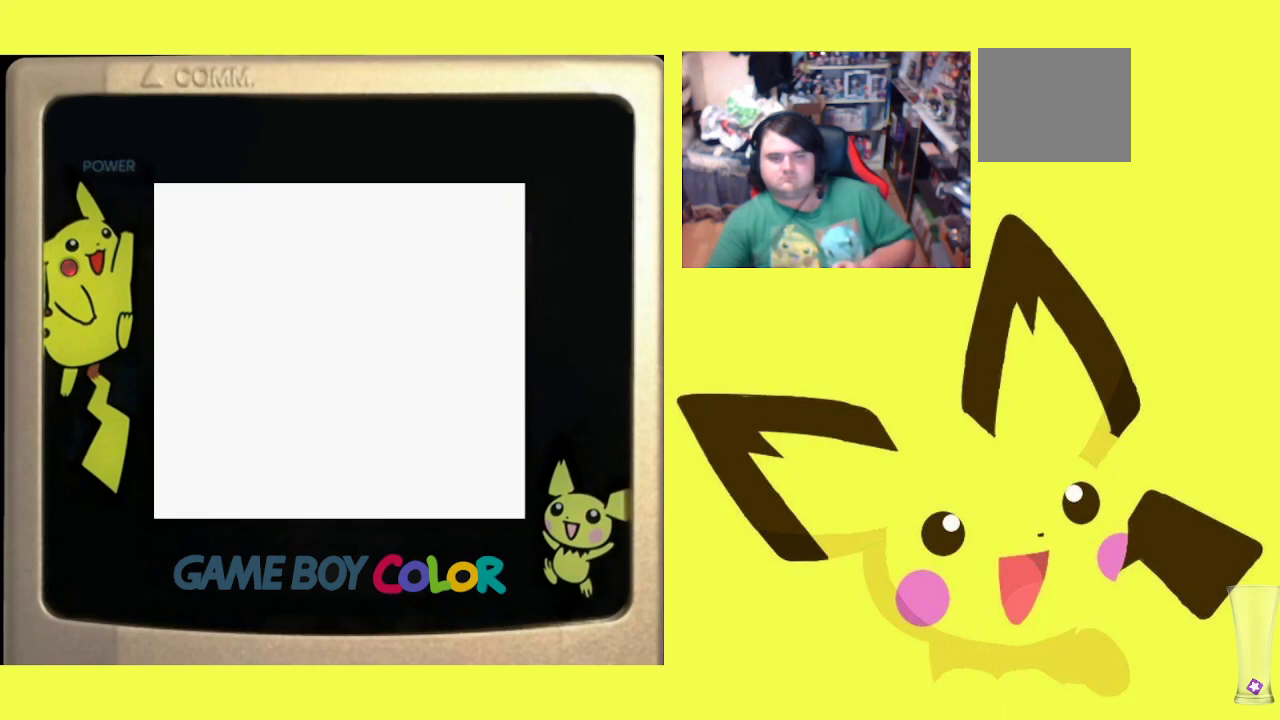
{"buttons": [], "events": []}
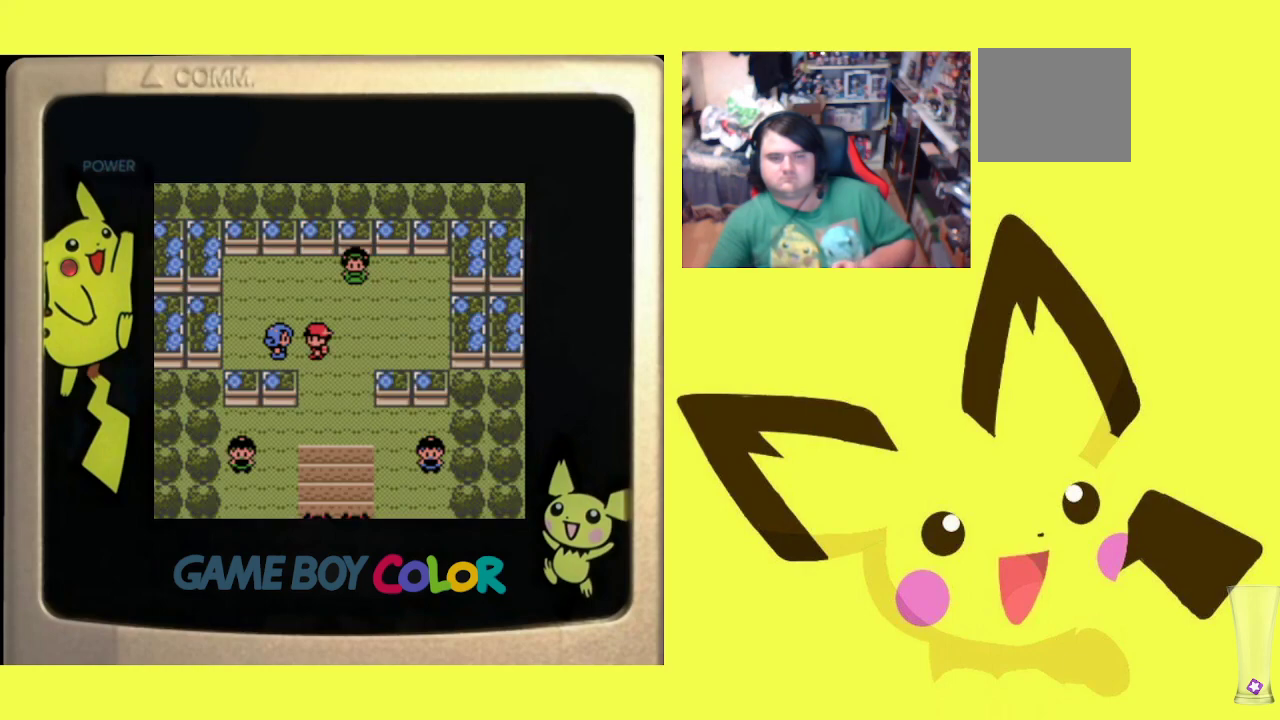
{"buttons": [], "events": []}
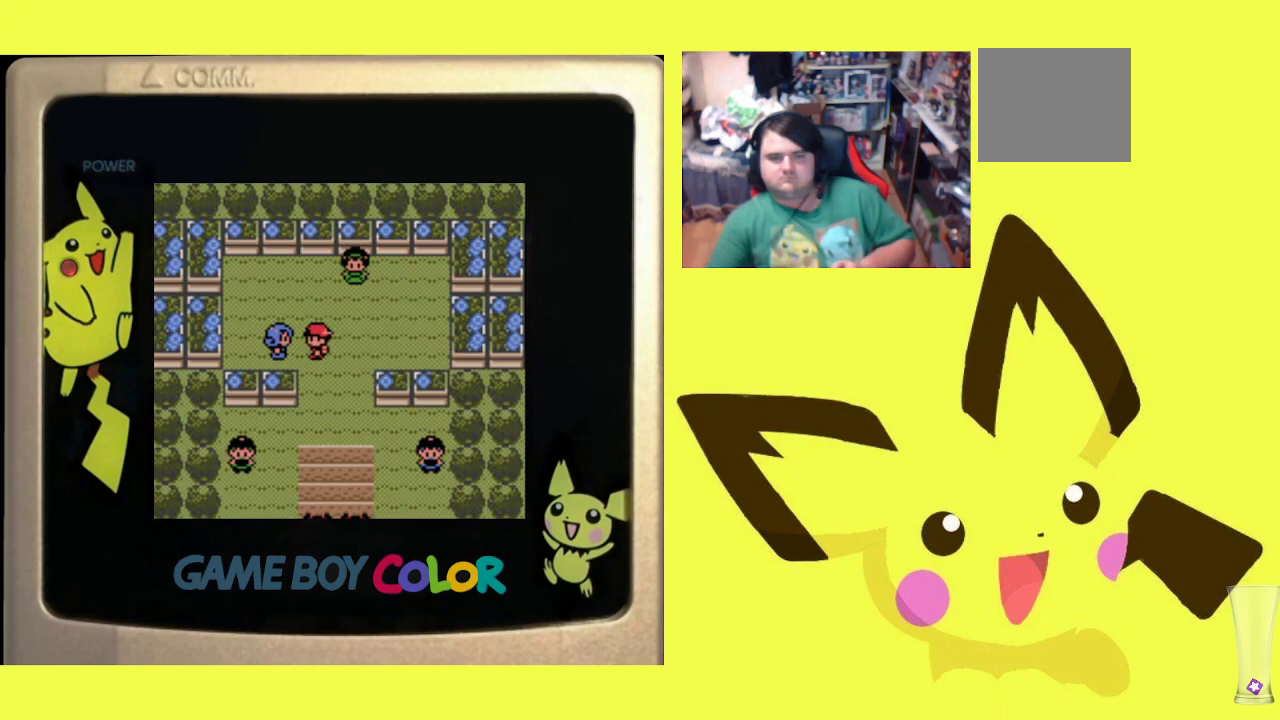
{"buttons": ["DPAD_UP"], "events": [[117, "DPAD_RIGHT", "down"], [383, "DPAD_RIGHT", "up"], [383, "DPAD_UP", "down"]]}
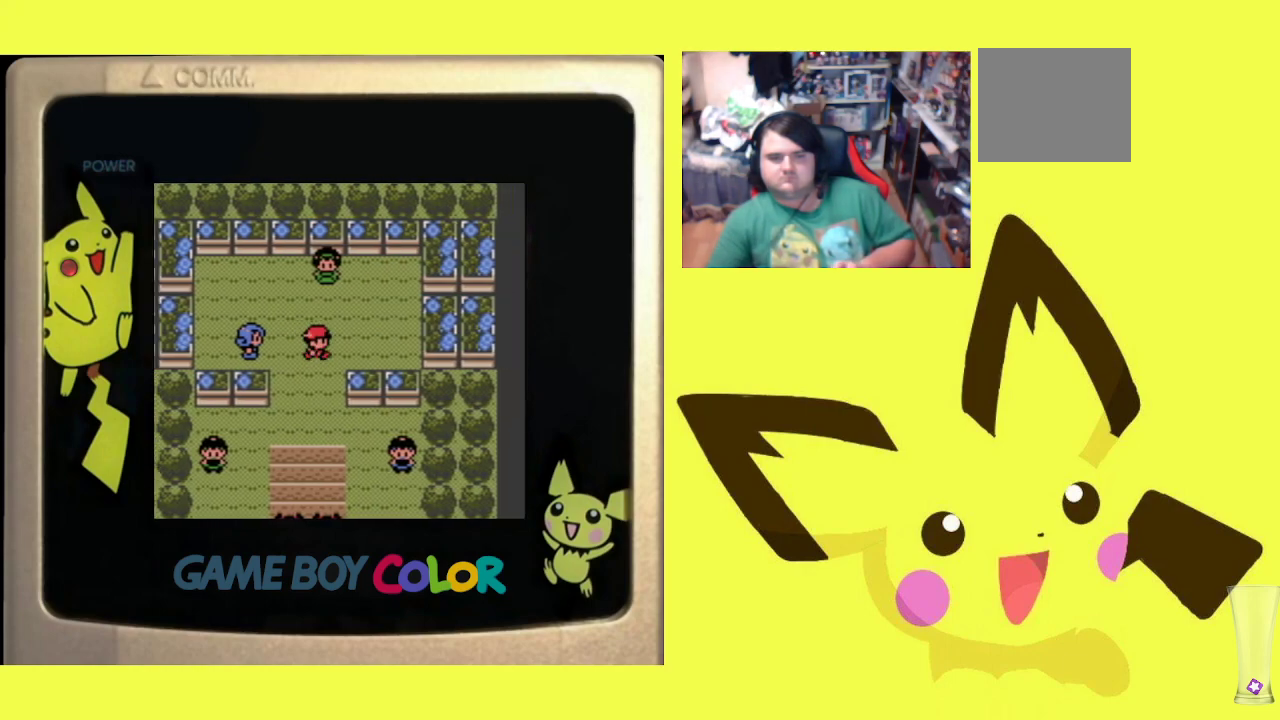
{"buttons": [], "events": [[150, "DPAD_UP", "up"], [300, "START", "down"], [433, "START", "up"]]}
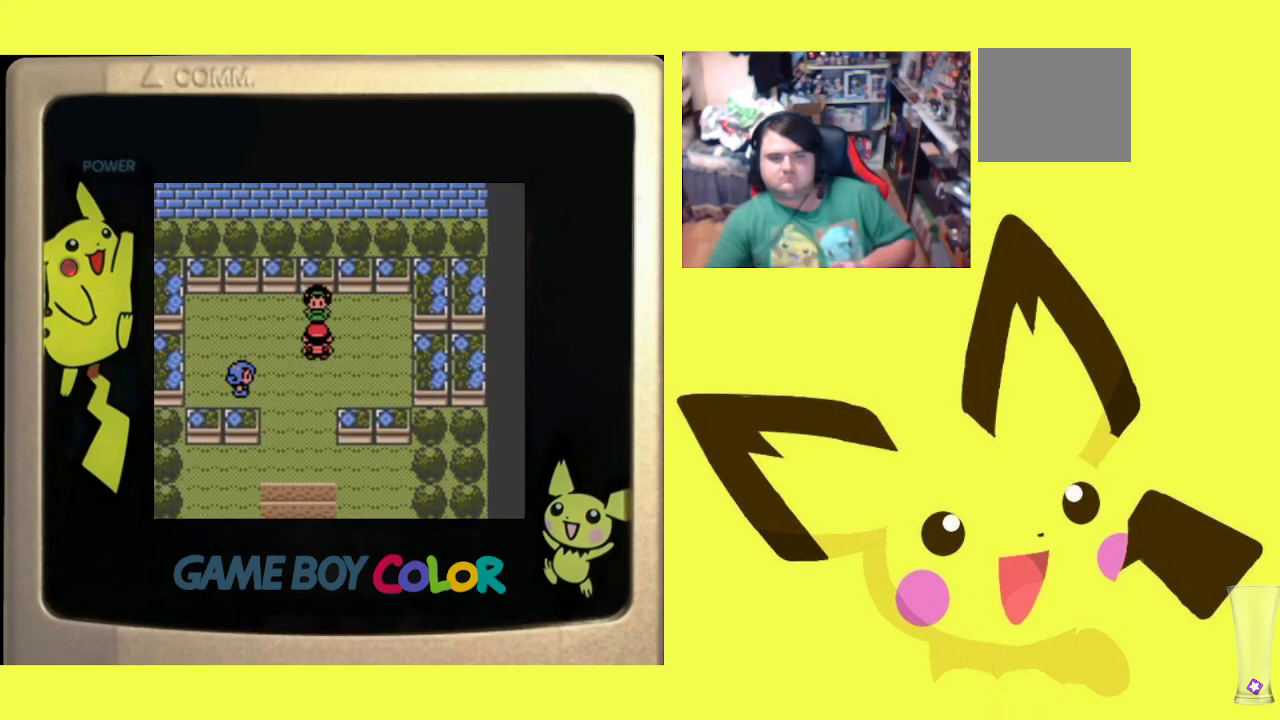
{"buttons": [], "events": [[133, "DPAD_DOWN", "down"], [283, "DPAD_DOWN", "up"], [400, "DPAD_DOWN", "down"], [483, "DPAD_DOWN", "up"]]}
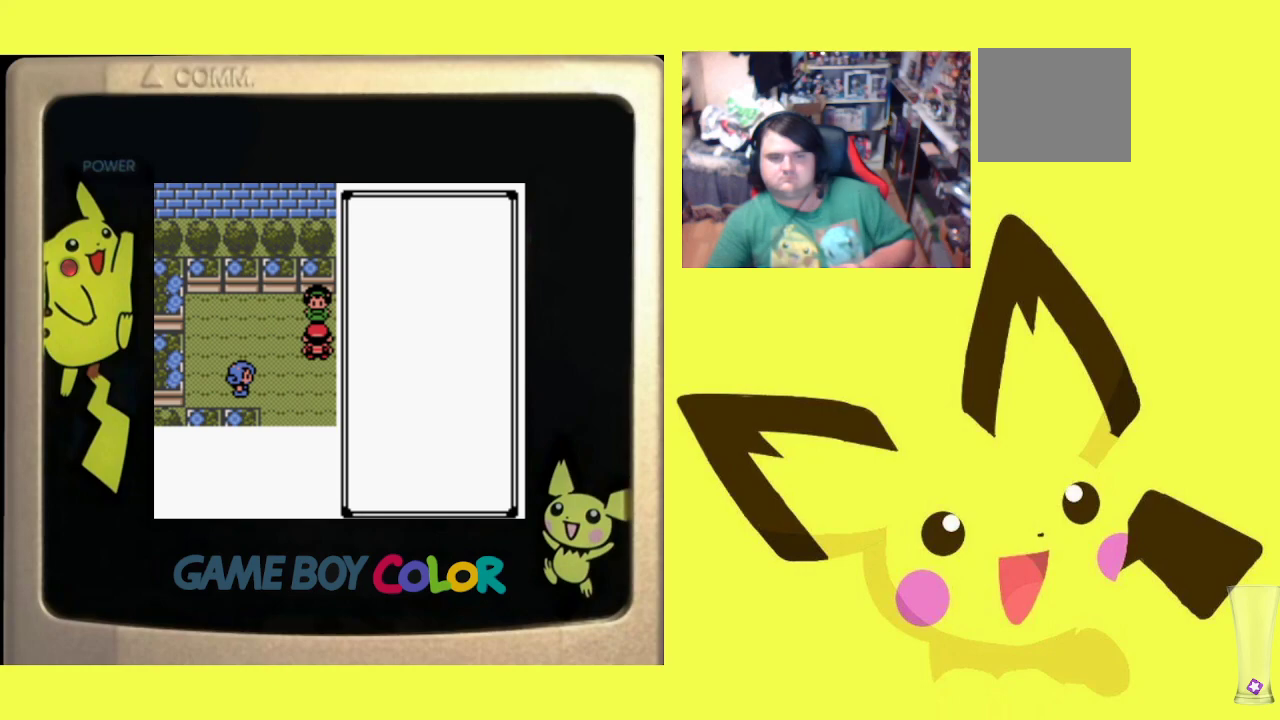
{"buttons": [], "events": [[67, "DPAD_DOWN", "down"], [150, "DPAD_DOWN", "up"], [233, "DPAD_DOWN", "down"], [300, "DPAD_DOWN", "up"], [383, "DPAD_DOWN", "down"], [450, "DPAD_DOWN", "up"]]}
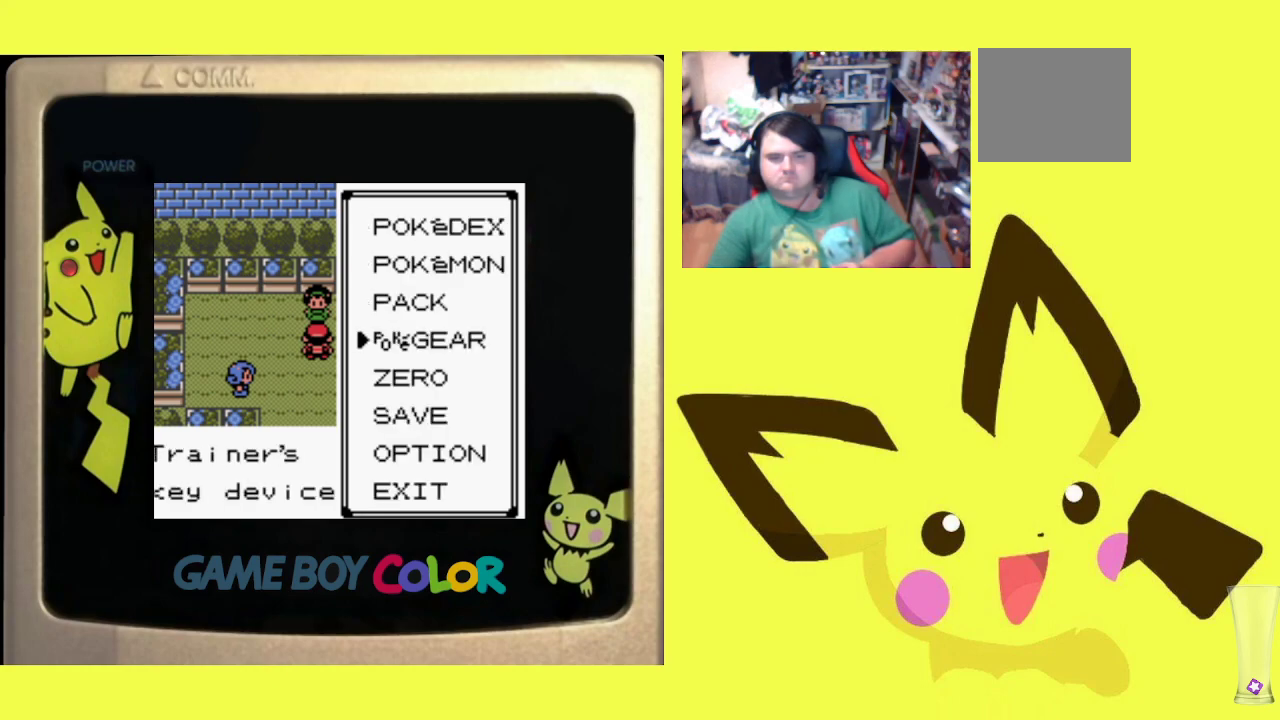
{"buttons": [], "events": [[33, "DPAD_DOWN", "down"], [117, "DPAD_DOWN", "up"], [200, "DPAD_DOWN", "down"], [300, "DPAD_DOWN", "up"]]}
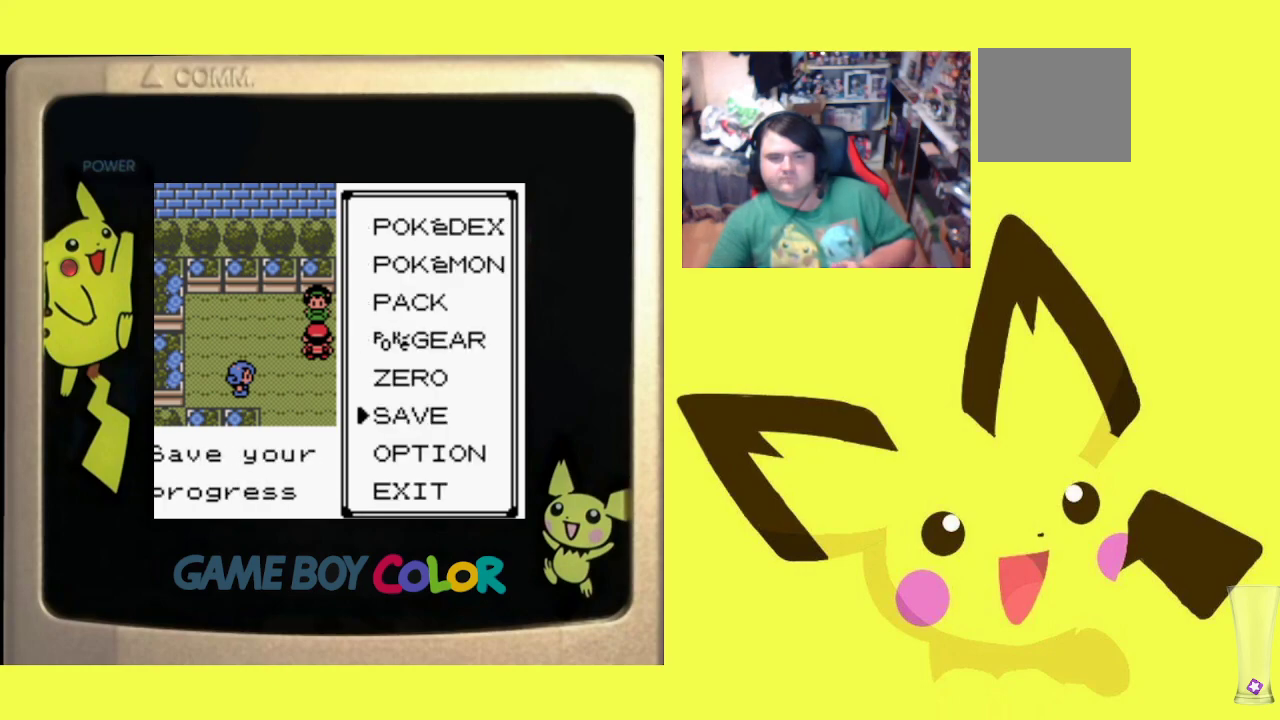
{"buttons": [], "events": [[17, "CIRCLE", "down"], [133, "CIRCLE", "up"], [200, "CIRCLE", "down"], [300, "CIRCLE", "up"], [383, "CIRCLE", "down"], [483, "CIRCLE", "up"]]}
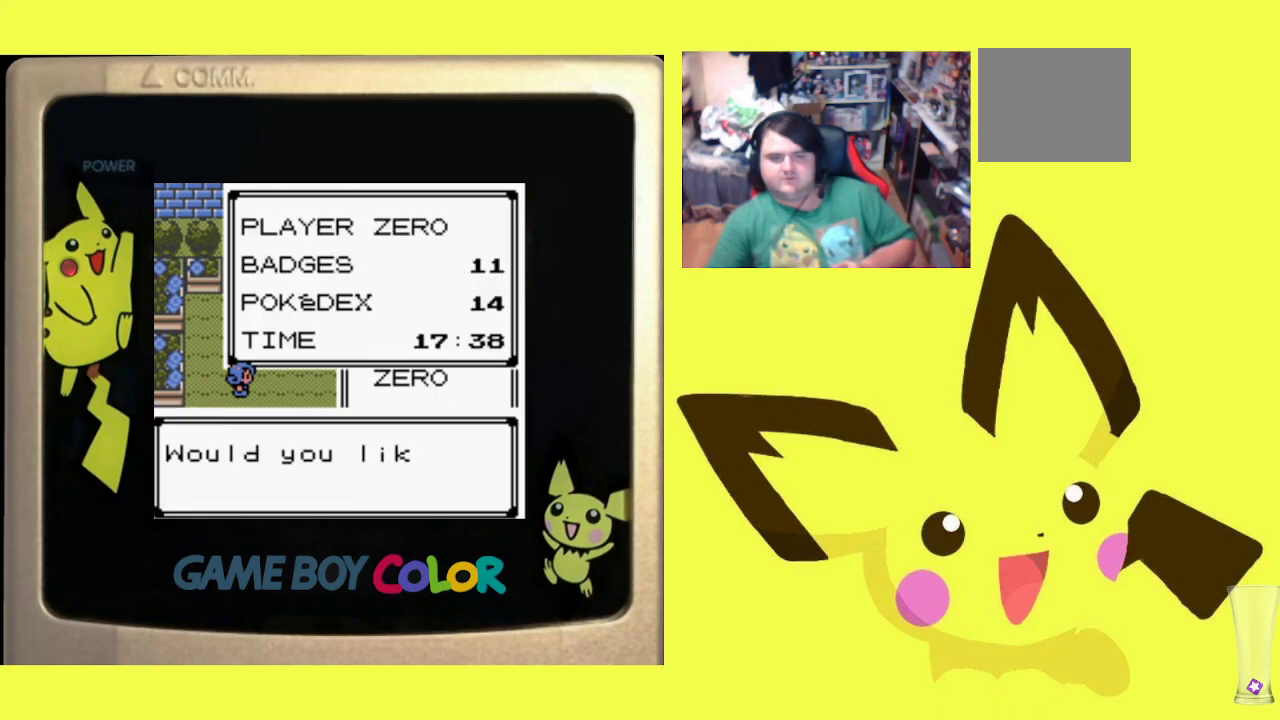
{"buttons": ["CIRCLE"], "events": [[67, "CIRCLE", "down"], [150, "CIRCLE", "up"], [233, "CIRCLE", "down"], [333, "CIRCLE", "up"], [433, "CIRCLE", "down"]]}
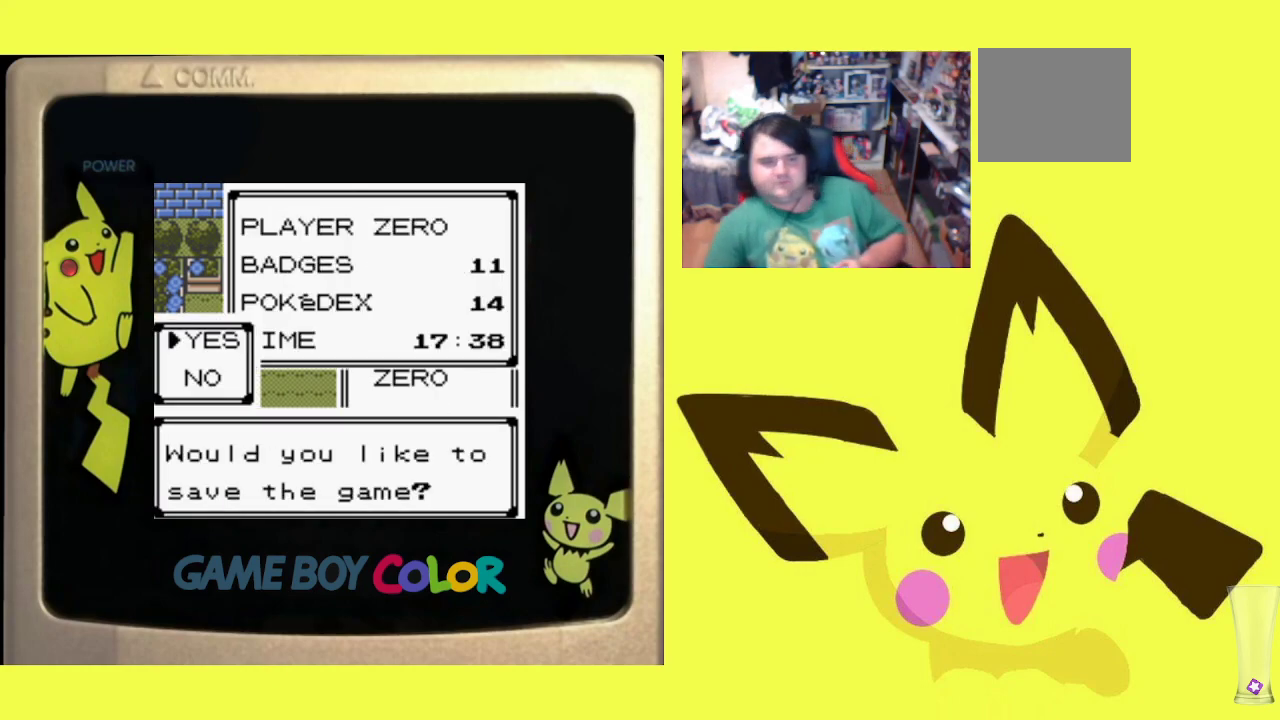
{"buttons": ["CIRCLE"], "events": [[17, "CIRCLE", "up"], [100, "CIRCLE", "down"], [200, "CIRCLE", "up"], [283, "CIRCLE", "down"], [383, "CIRCLE", "up"], [467, "CIRCLE", "down"]]}
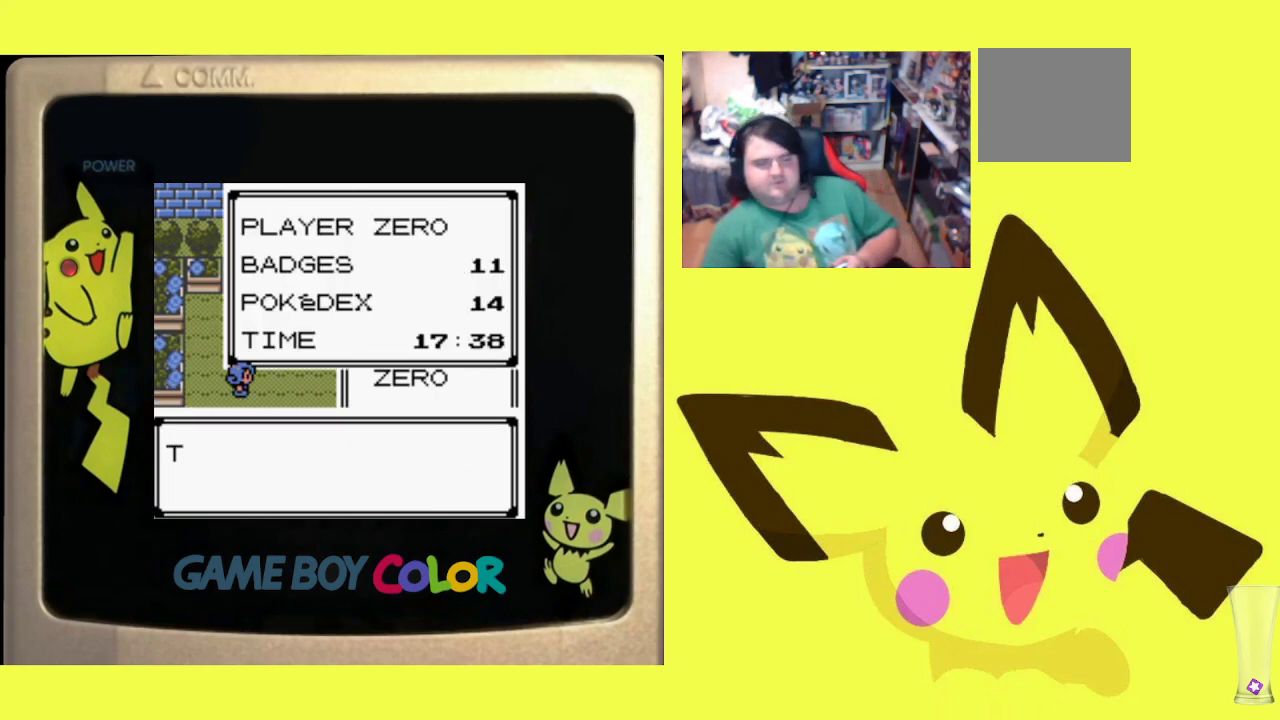
{"buttons": [], "events": [[67, "CIRCLE", "up"], [150, "CIRCLE", "down"], [250, "CIRCLE", "up"], [333, "CIRCLE", "down"], [417, "CIRCLE", "up"]]}
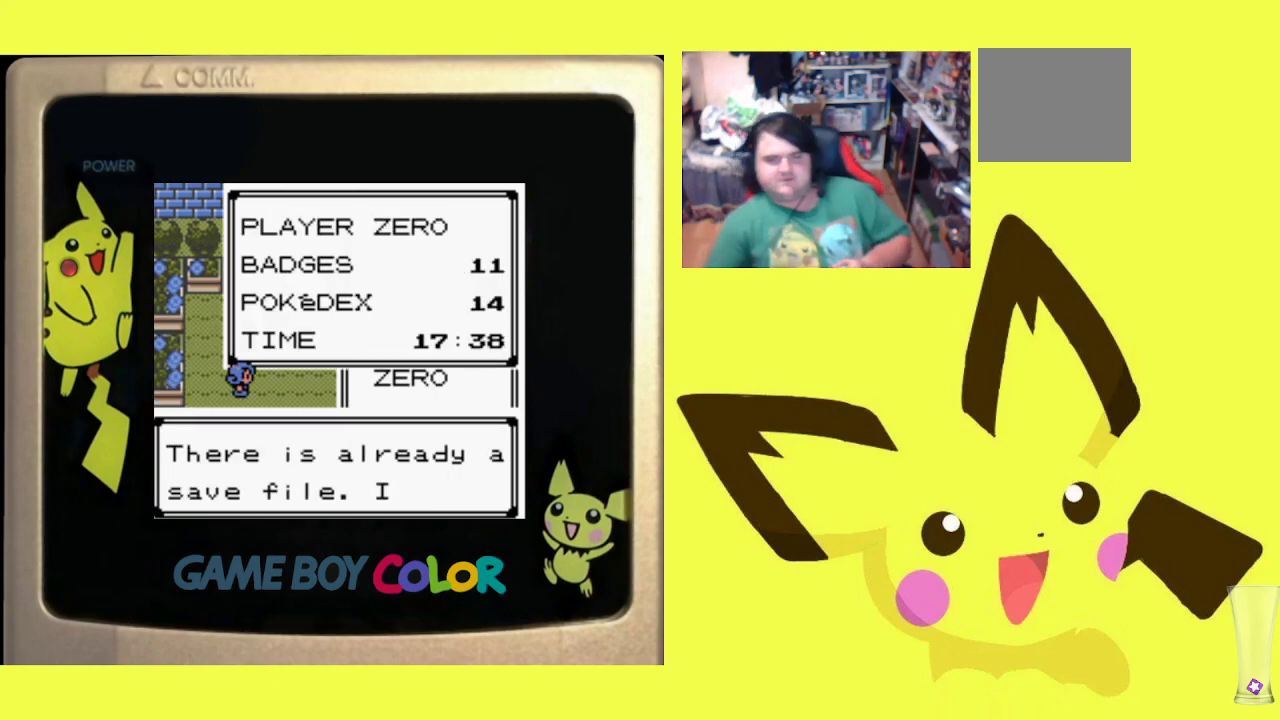
{"buttons": ["CIRCLE"], "events": [[50, "CIRCLE", "down"], [150, "CIRCLE", "up"], [233, "CIRCLE", "down"], [317, "CIRCLE", "up"], [417, "CIRCLE", "down"]]}
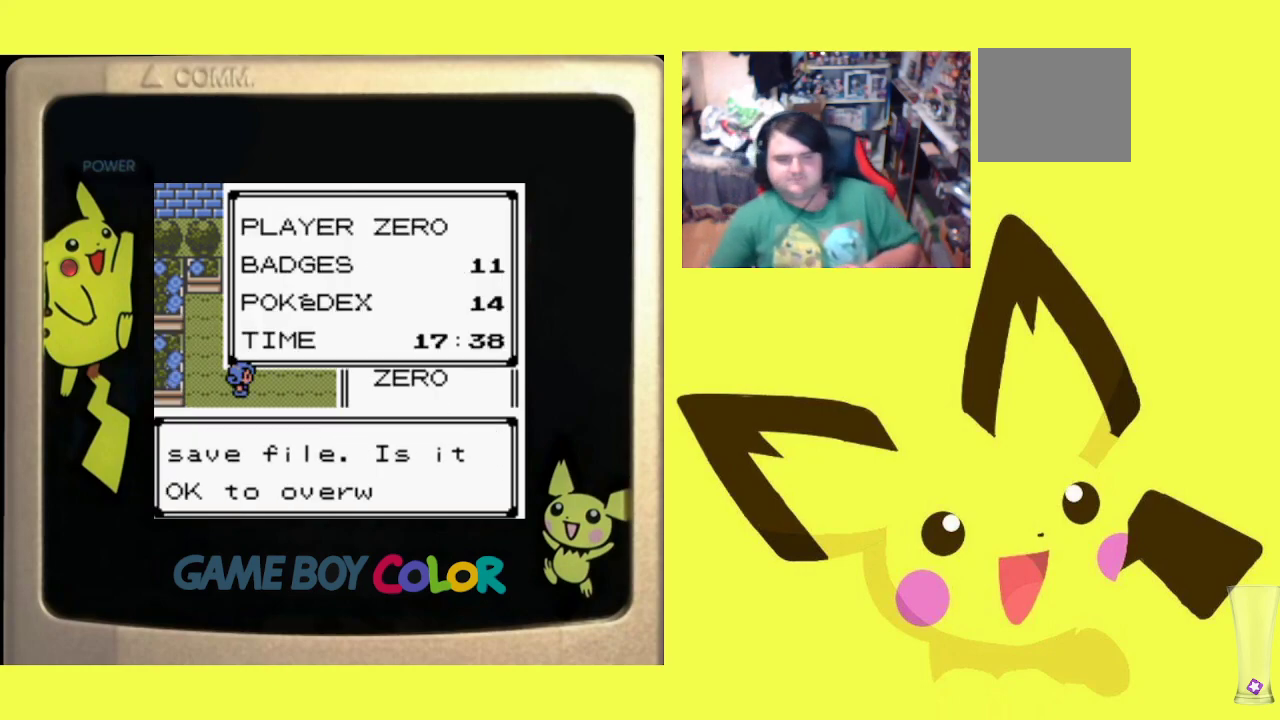
{"buttons": [], "events": [[17, "CIRCLE", "up"], [100, "CIRCLE", "down"], [183, "CIRCLE", "up"], [267, "CIRCLE", "down"], [383, "CIRCLE", "up"]]}
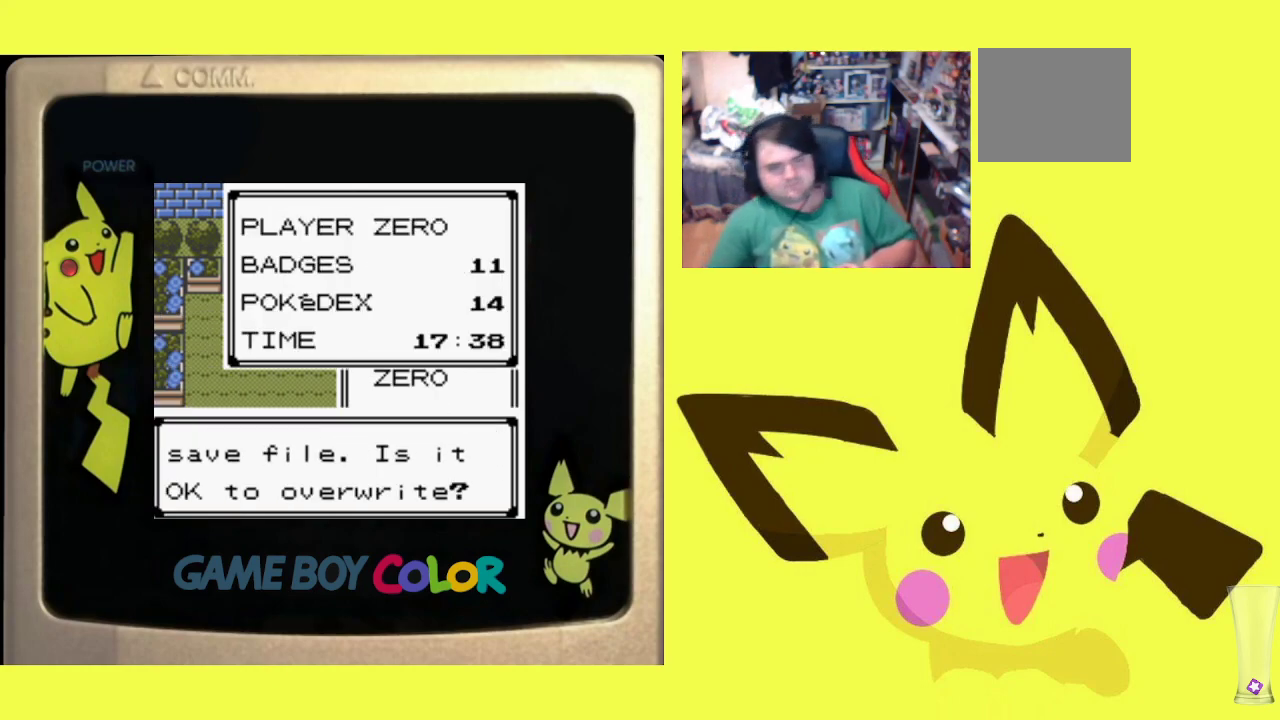
{"buttons": [], "events": []}
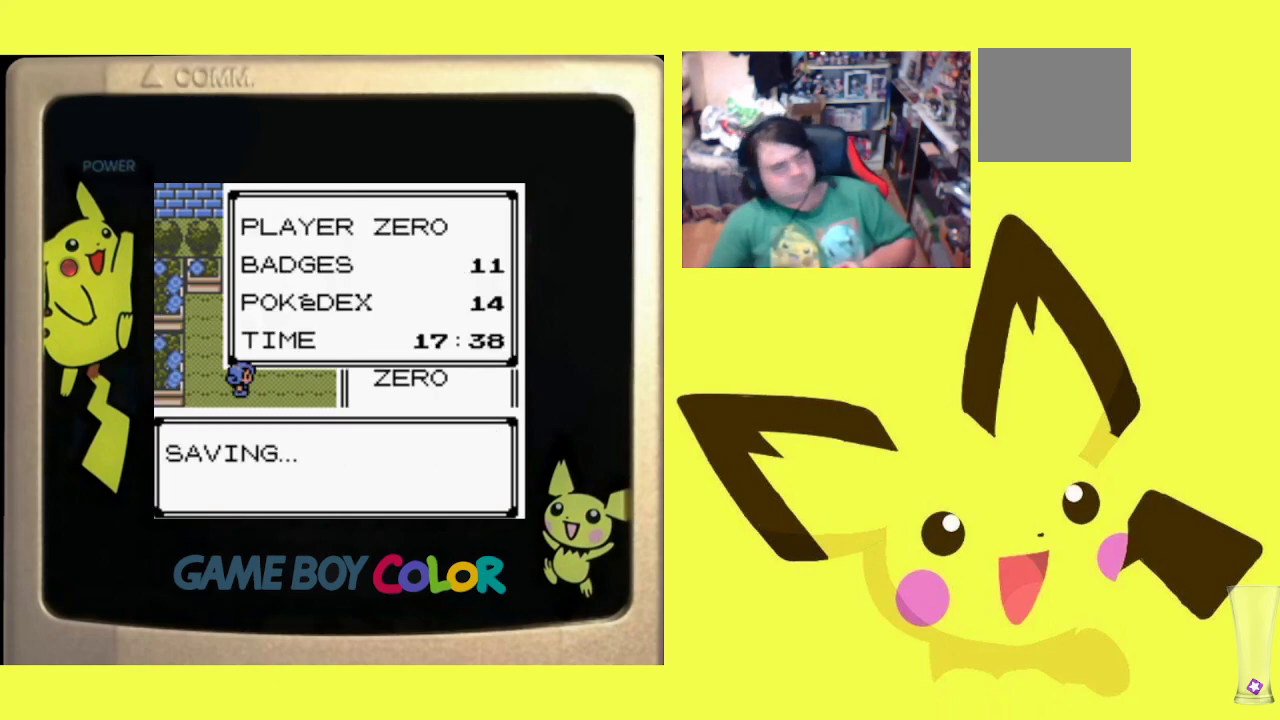
{"buttons": [], "events": []}
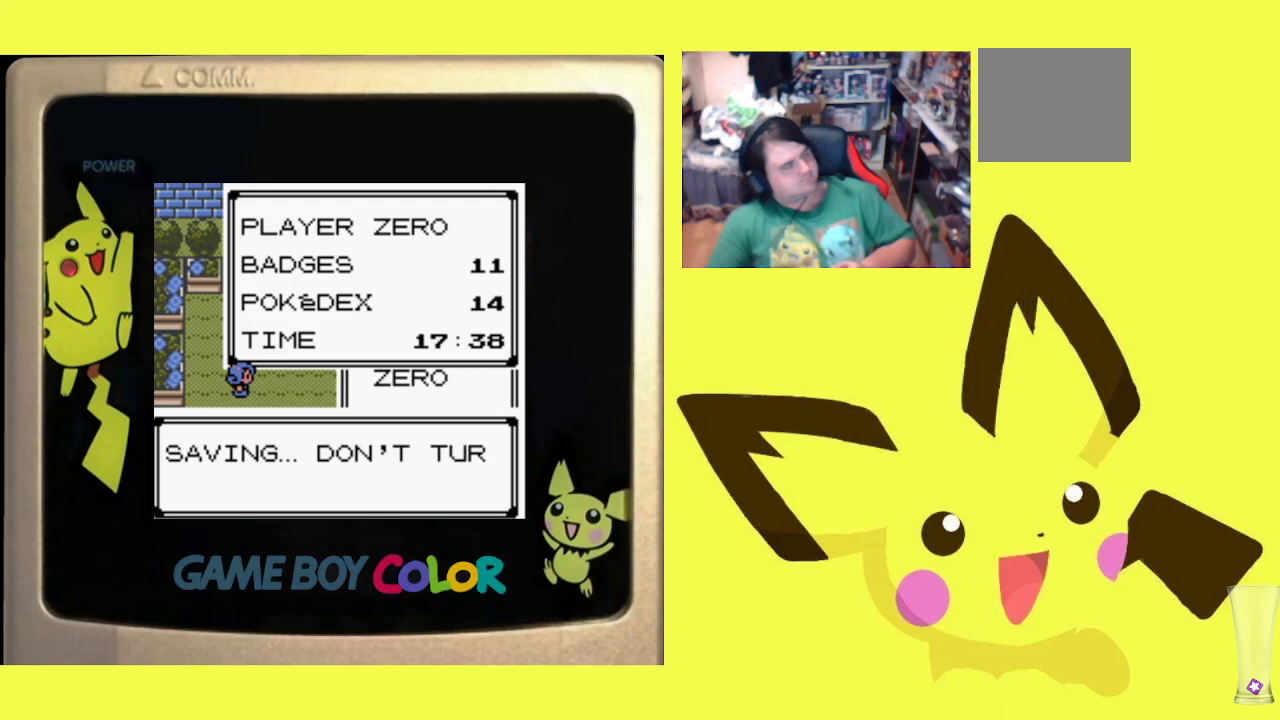
{"buttons": [], "events": []}
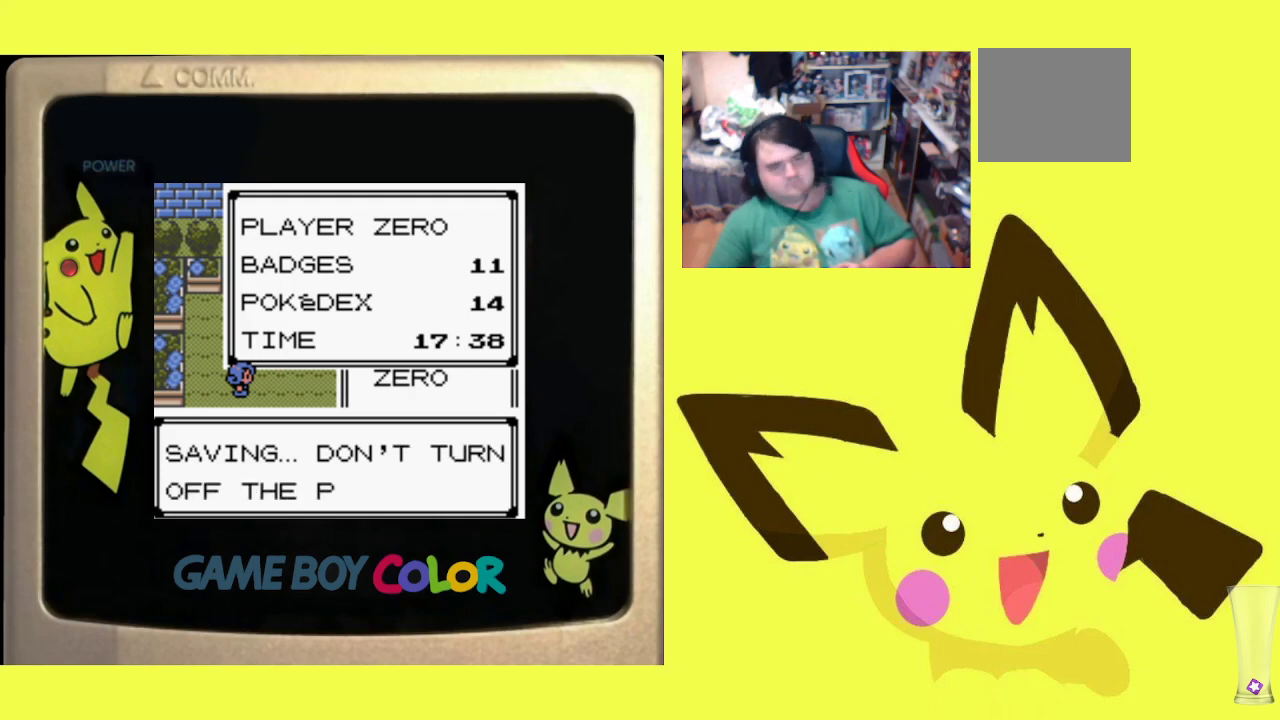
{"buttons": [], "events": [[50, "CIRCLE", "down"], [167, "CIRCLE", "up"], [350, "CIRCLE", "down"], [467, "CIRCLE", "up"]]}